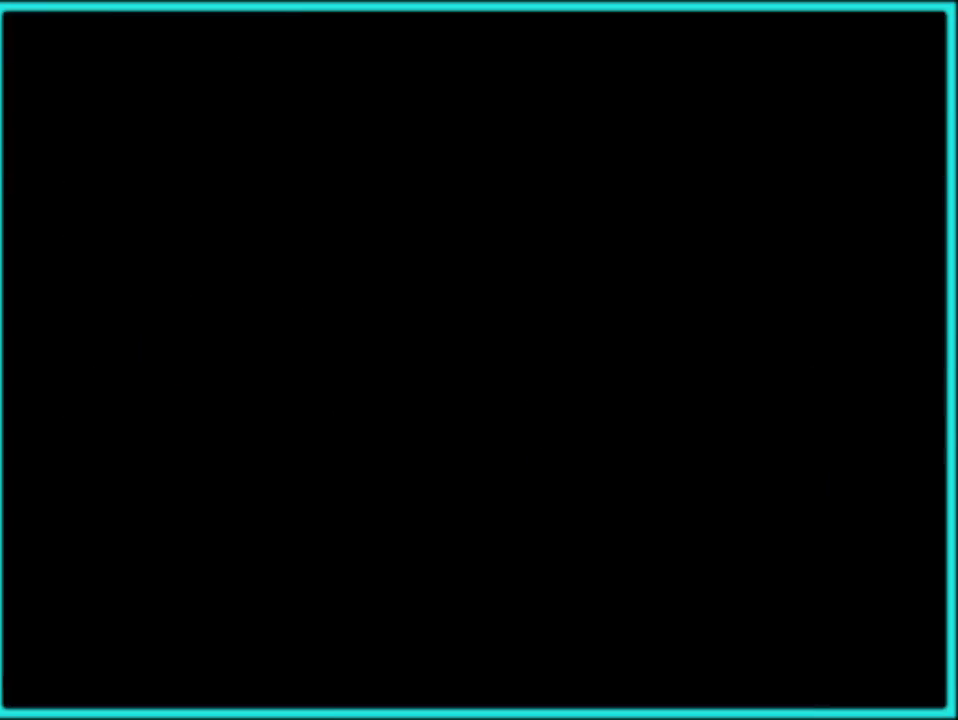
Gameplay with a controller (Nintendo layout); each line is a JSON object with the inputs held at the frame after it. "events" lists button and stick changes between this image and that frame as [ms after this image, input, new state], when the widget could be followed in between. Not read: L3 R3.
{"buttons": [], "events": []}
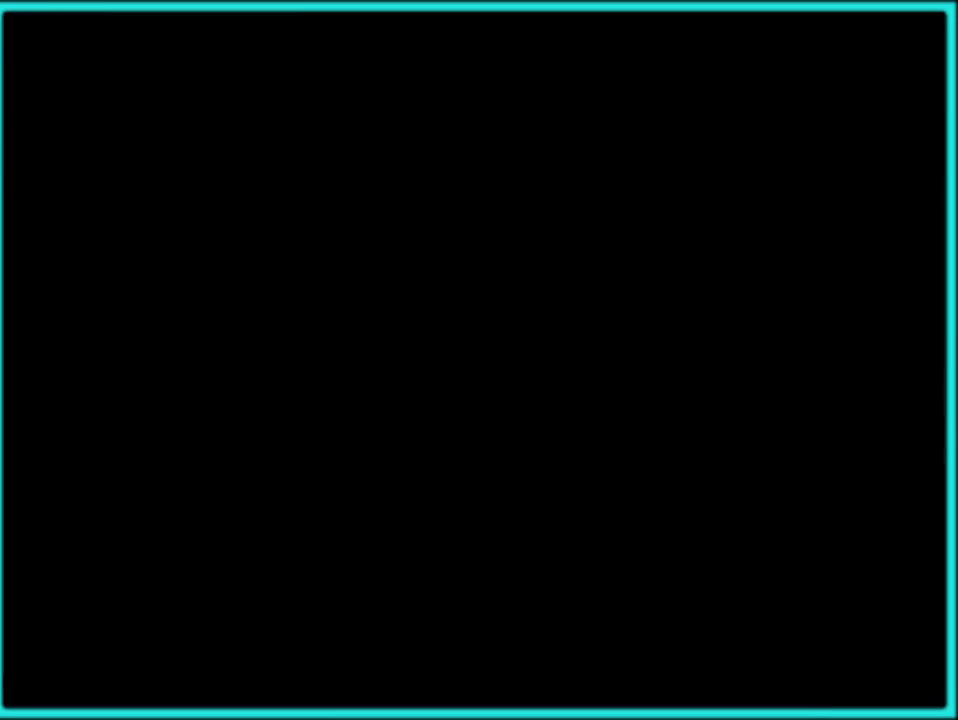
{"buttons": [], "events": []}
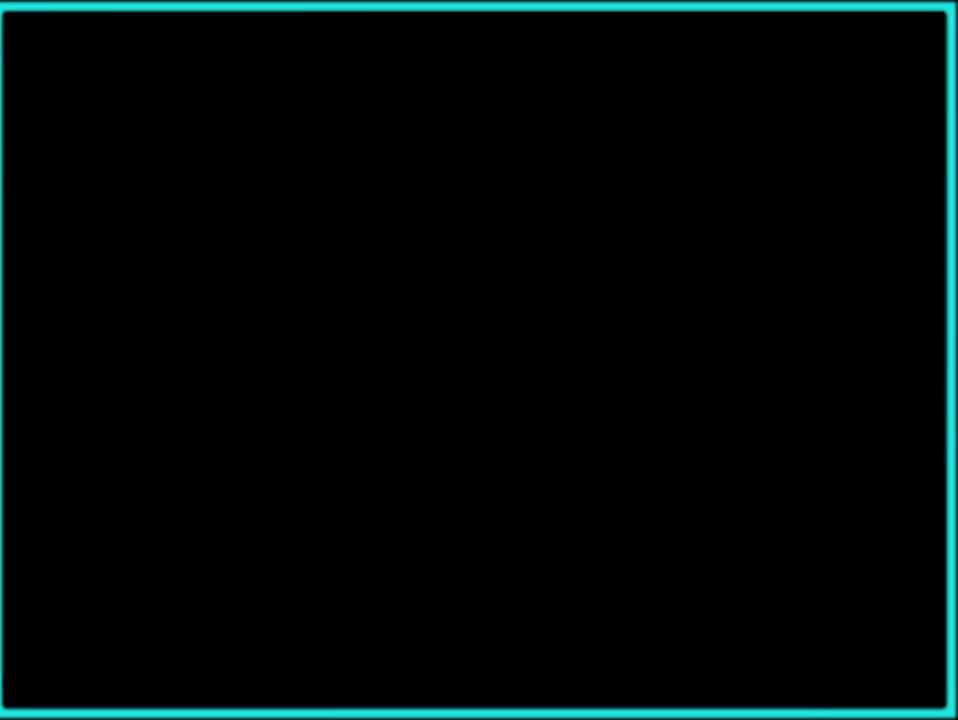
{"buttons": [], "events": []}
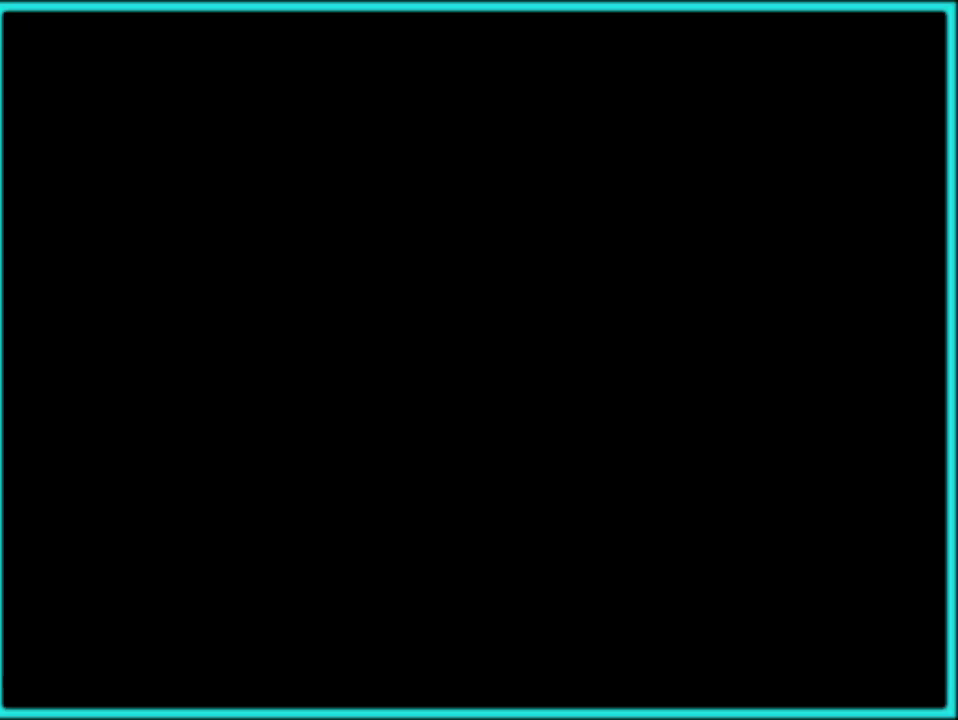
{"buttons": [], "events": []}
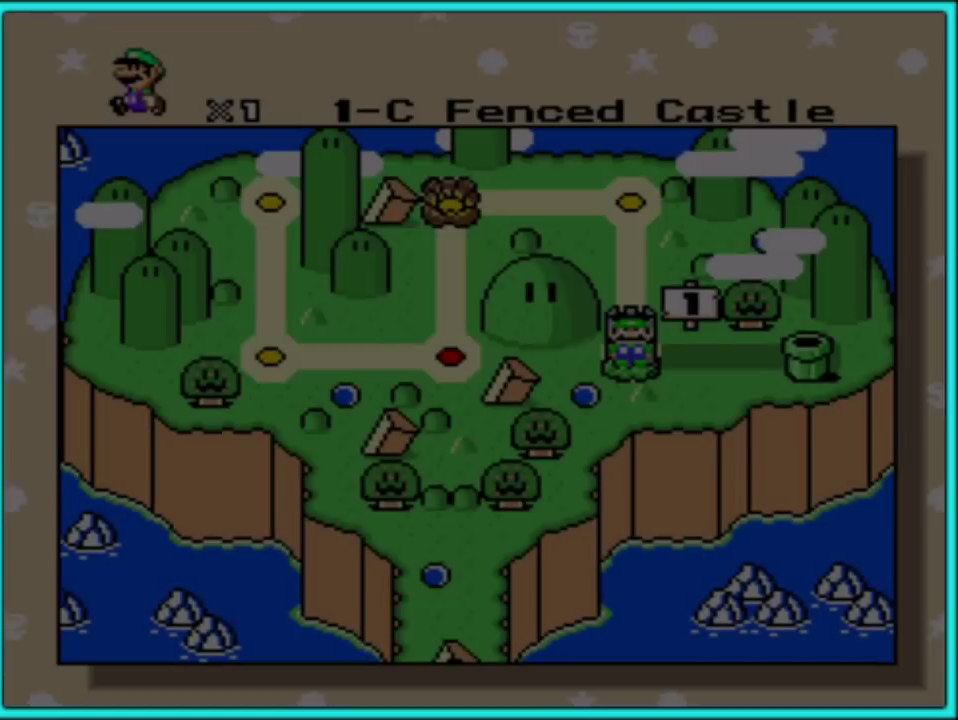
{"buttons": ["A"], "events": [[317, "A", "down"], [433, "A", "up"], [500, "A", "down"]]}
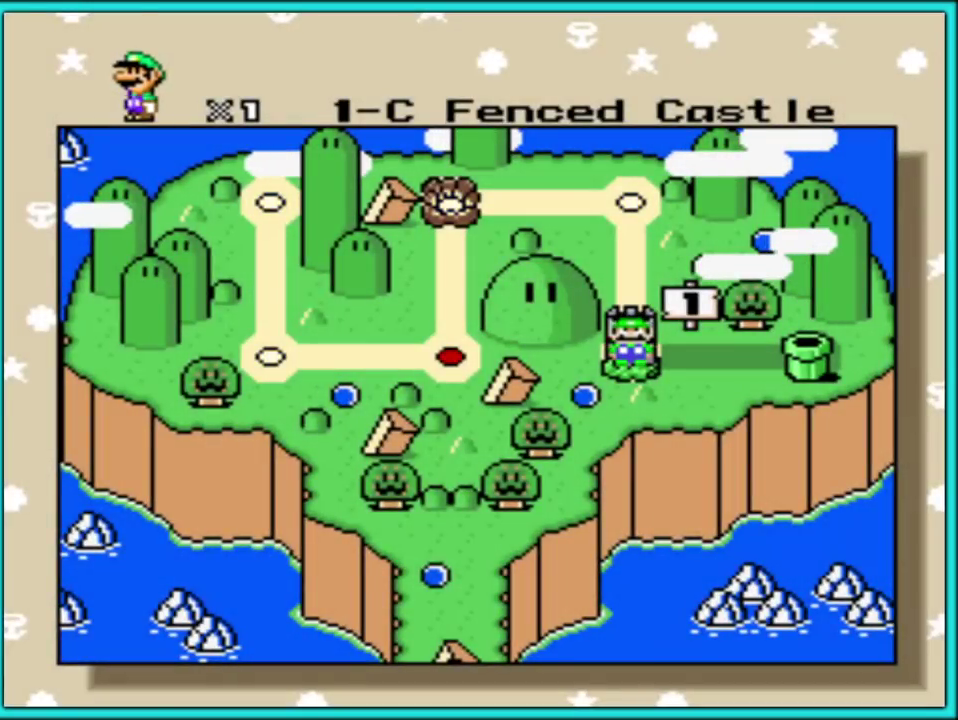
{"buttons": [], "events": [[417, "A", "up"]]}
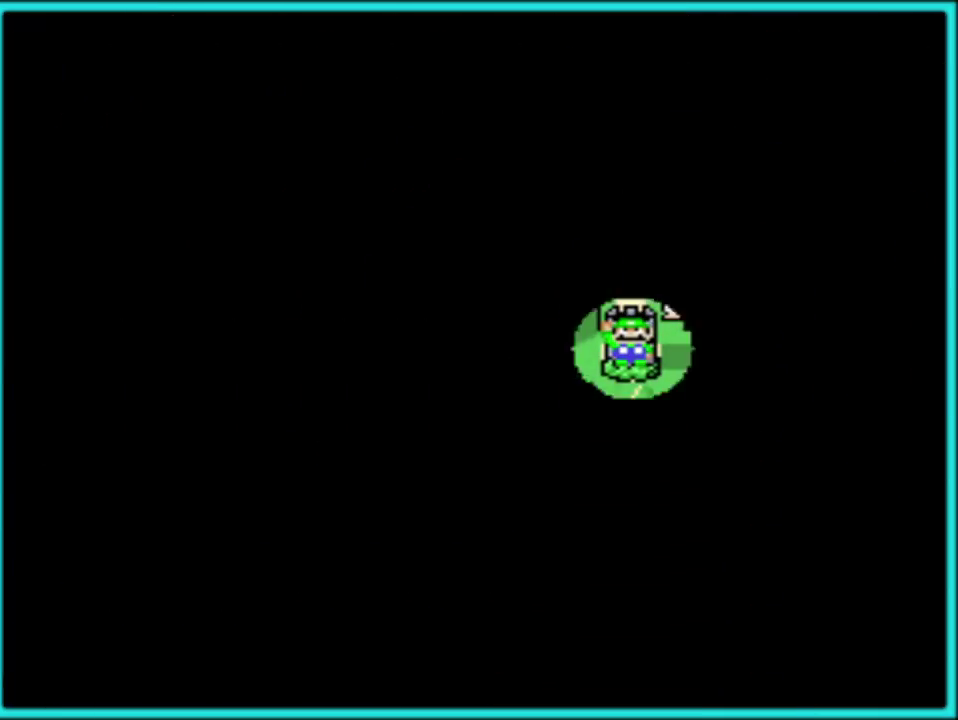
{"buttons": [], "events": [[100, "A", "down"], [233, "A", "up"]]}
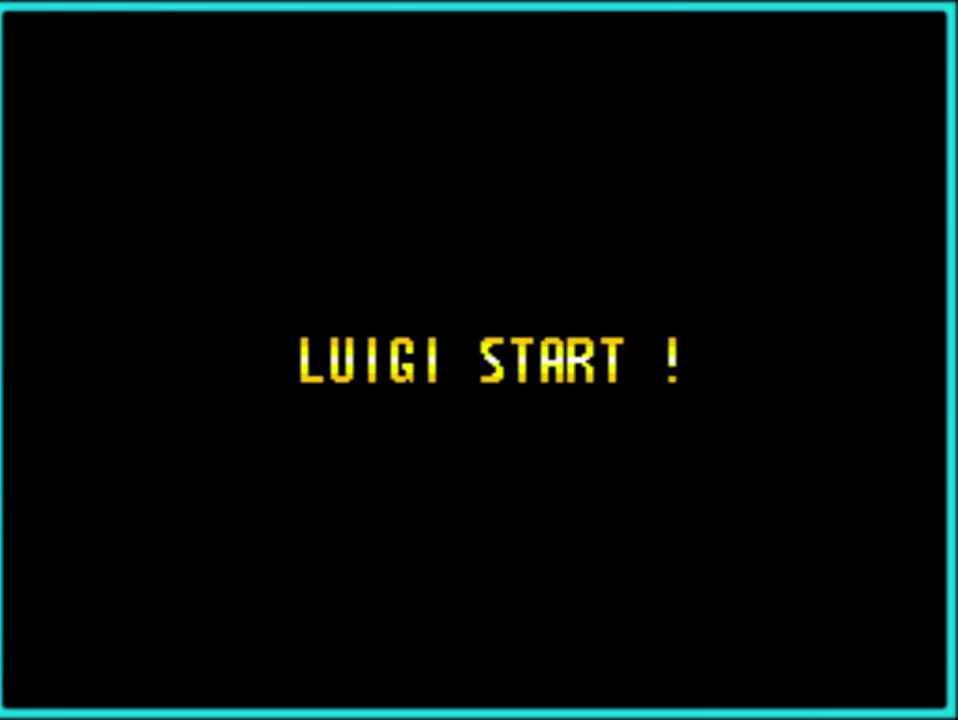
{"buttons": [], "events": []}
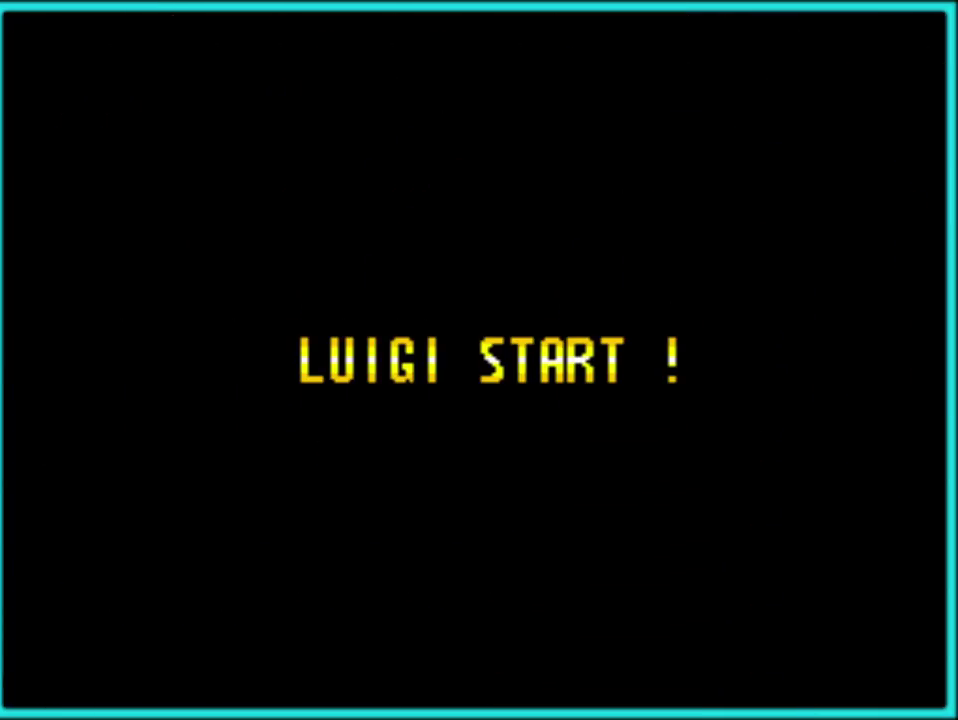
{"buttons": [], "events": []}
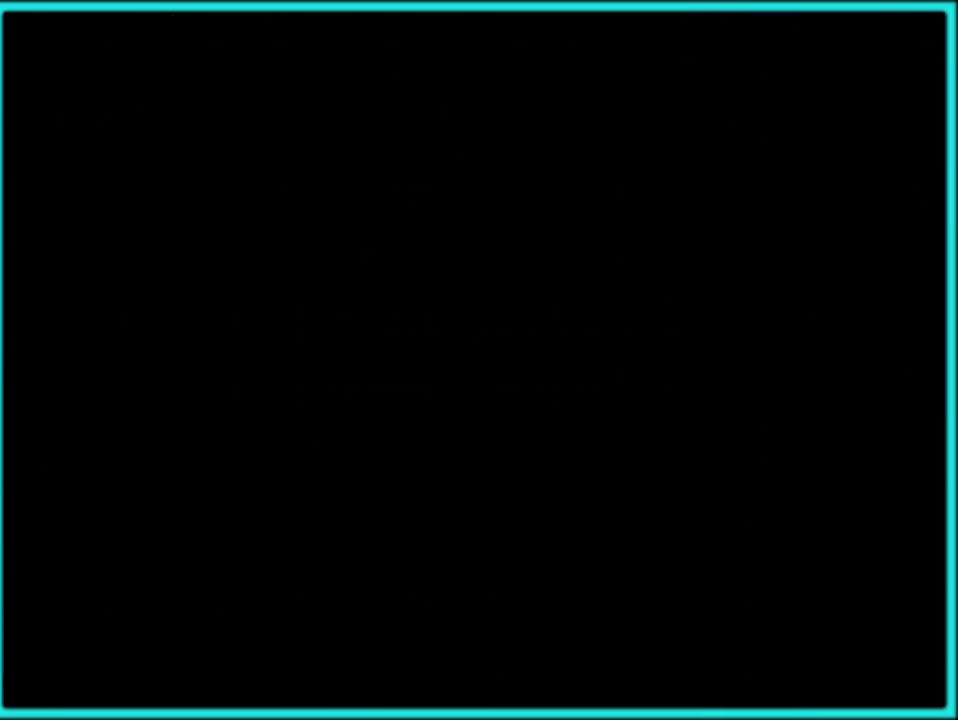
{"buttons": [], "events": []}
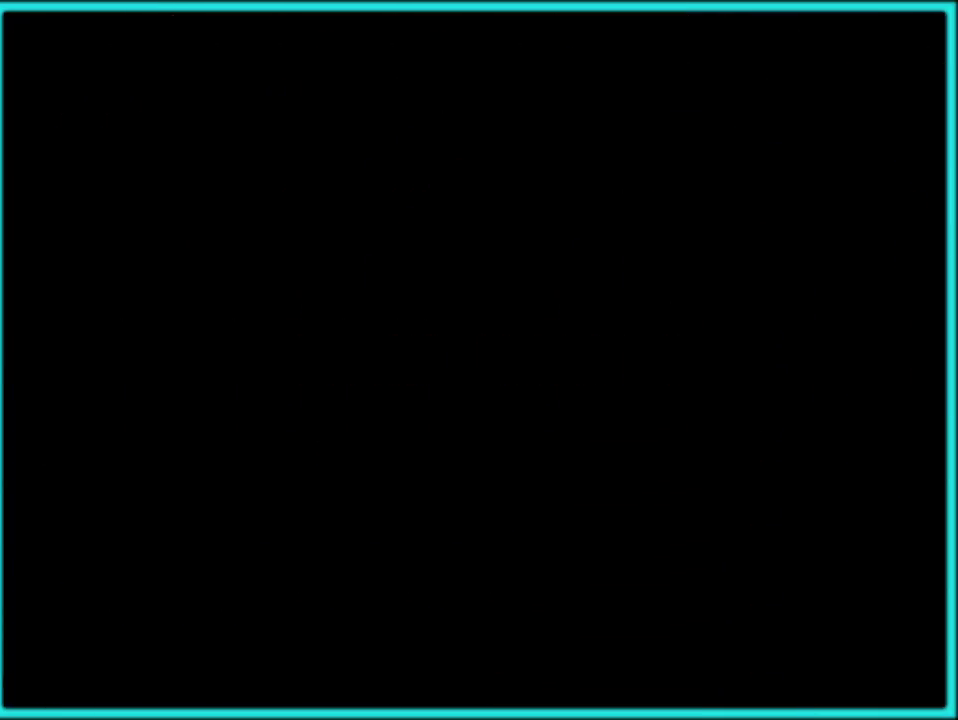
{"buttons": [], "events": []}
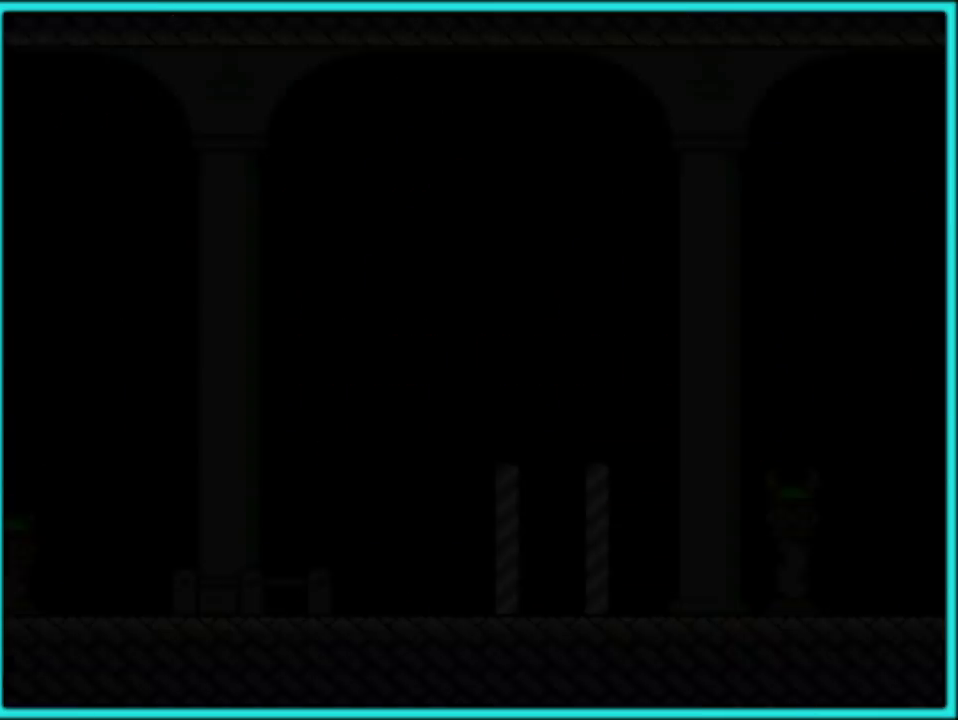
{"buttons": ["Y", "DPAD_RIGHT"], "events": [[417, "Y", "down"], [433, "DPAD_RIGHT", "down"]]}
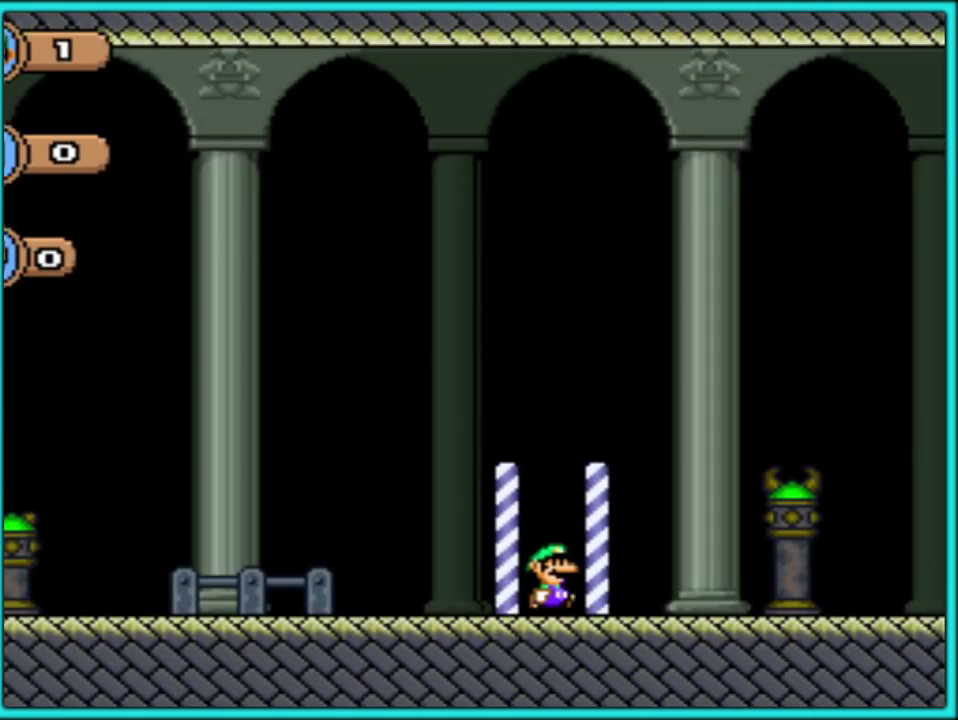
{"buttons": ["Y", "DPAD_RIGHT"], "events": []}
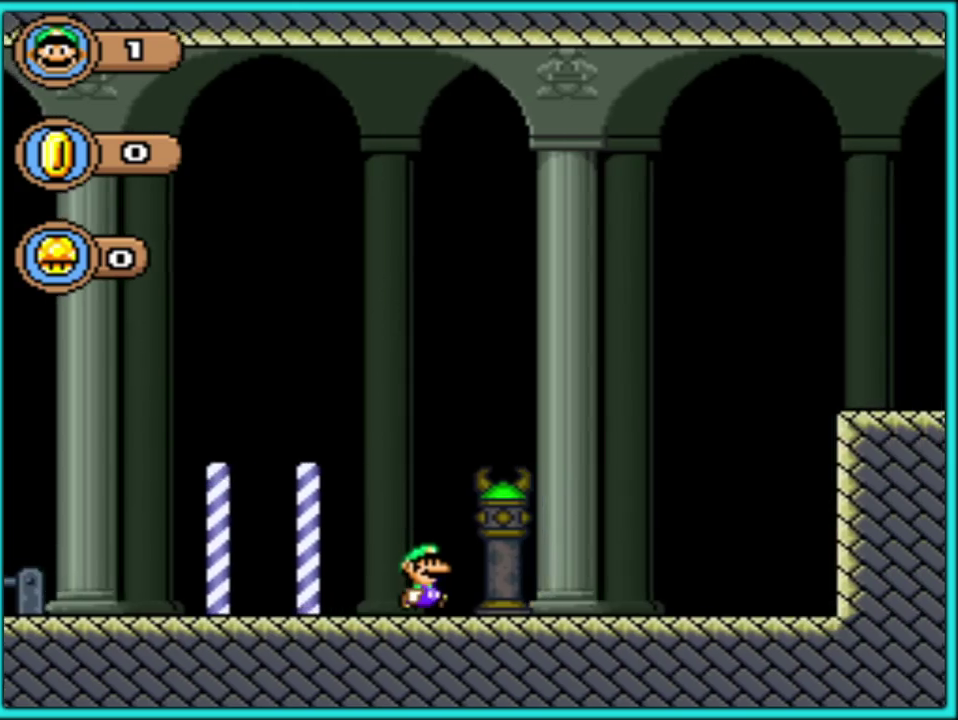
{"buttons": ["B", "Y", "DPAD_RIGHT"], "events": [[183, "B", "down"]]}
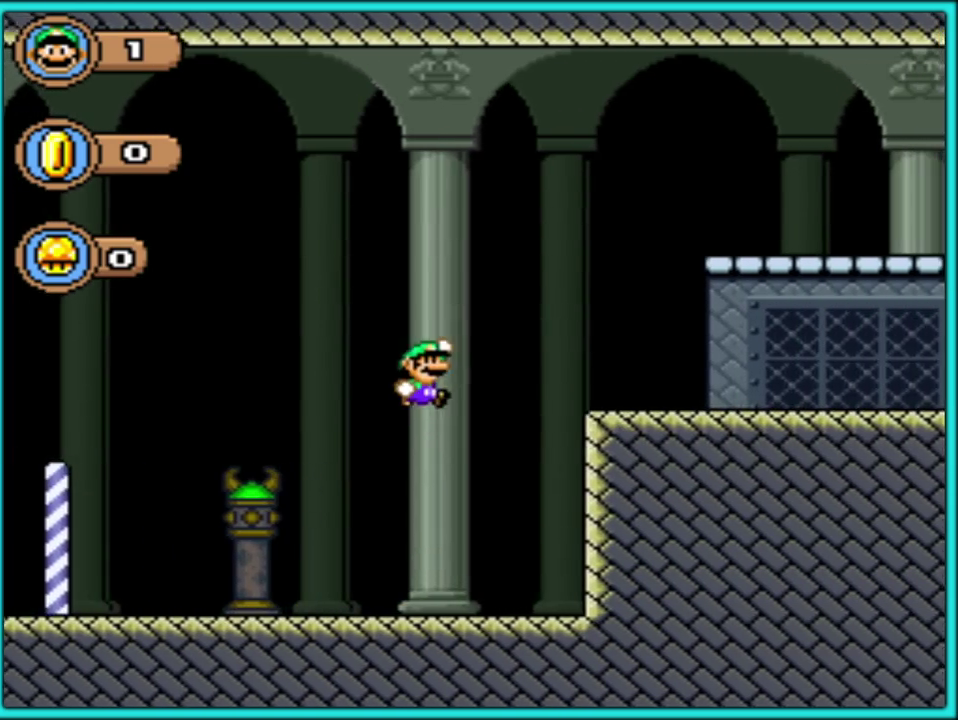
{"buttons": ["Y", "DPAD_RIGHT"], "events": [[17, "B", "up"], [350, "B", "down"], [483, "B", "up"]]}
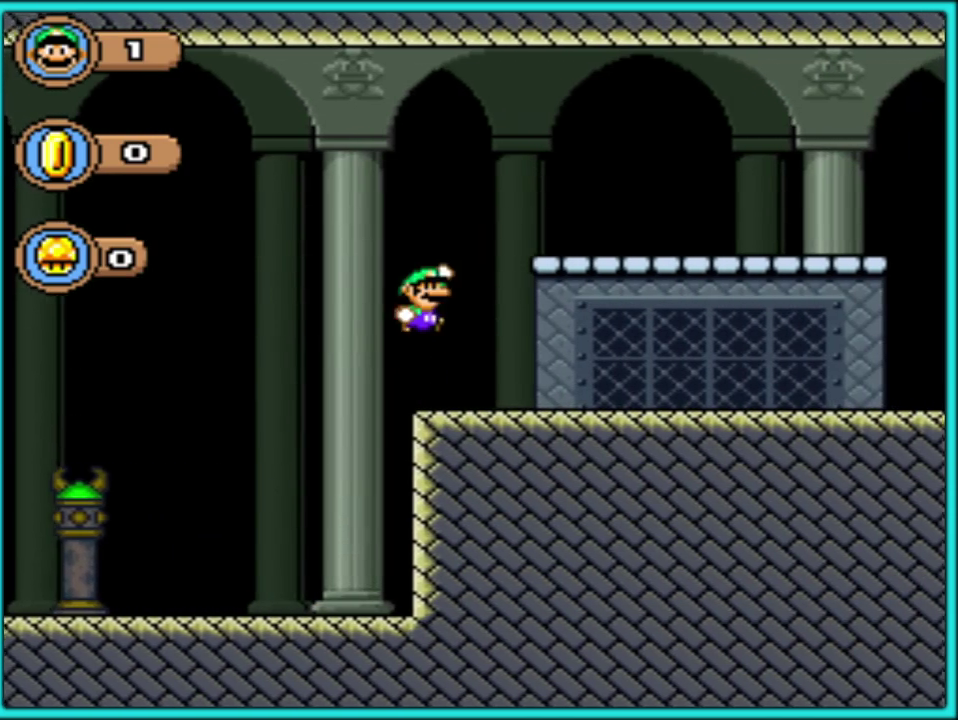
{"buttons": ["Y", "DPAD_RIGHT"], "events": []}
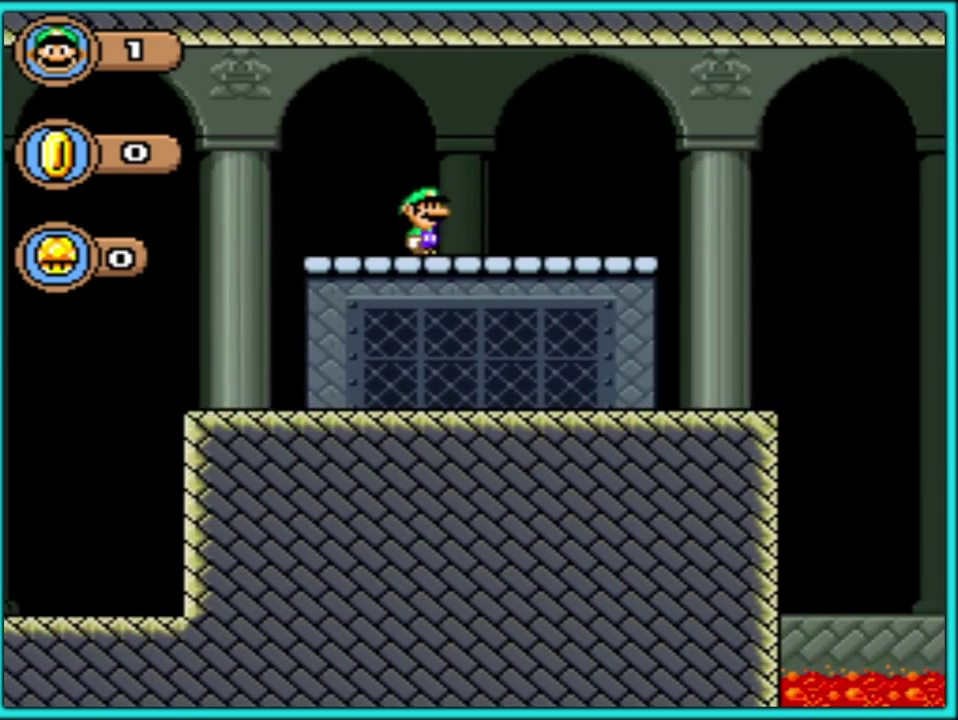
{"buttons": ["Y"], "events": [[500, "DPAD_RIGHT", "up"]]}
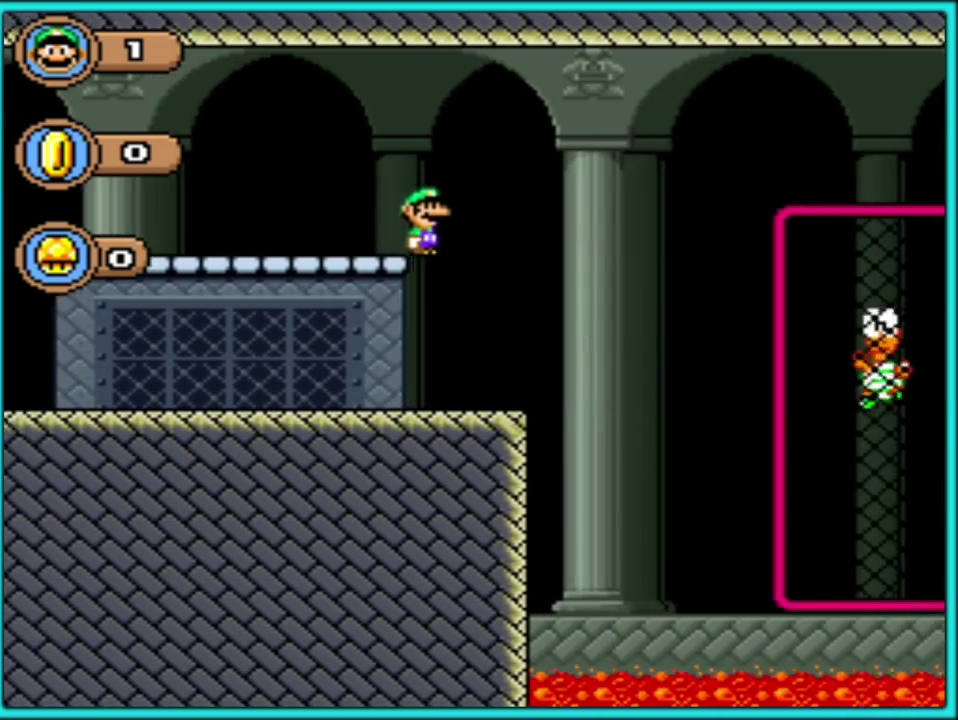
{"buttons": ["B", "Y", "DPAD_RIGHT"], "events": [[17, "DPAD_LEFT", "down"], [150, "DPAD_LEFT", "up"], [217, "DPAD_RIGHT", "down"], [400, "B", "down"]]}
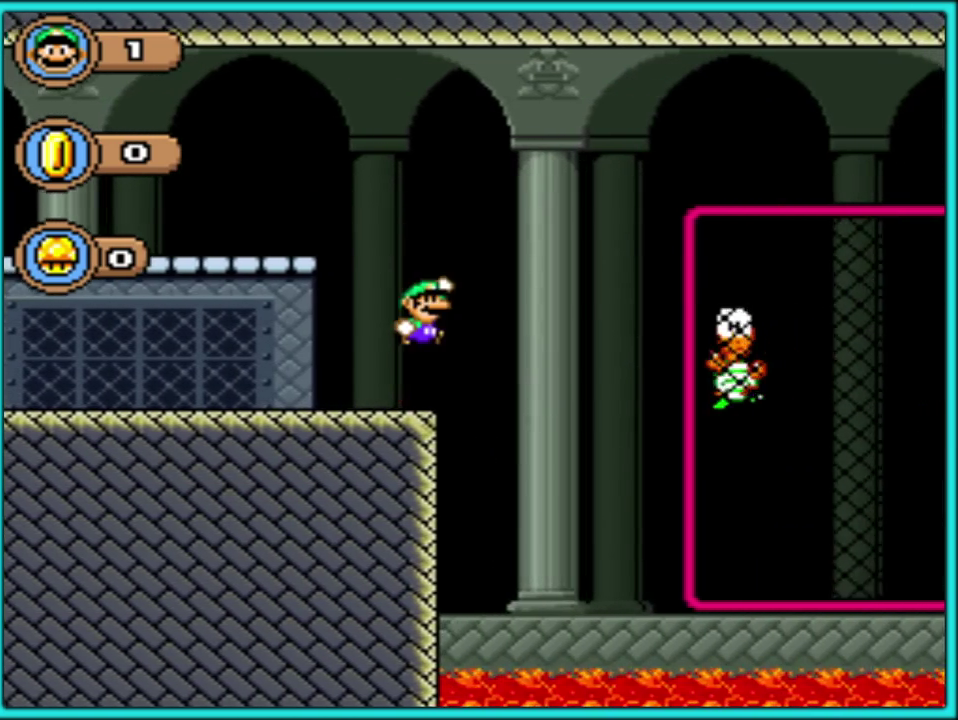
{"buttons": ["B", "Y", "DPAD_RIGHT"], "events": []}
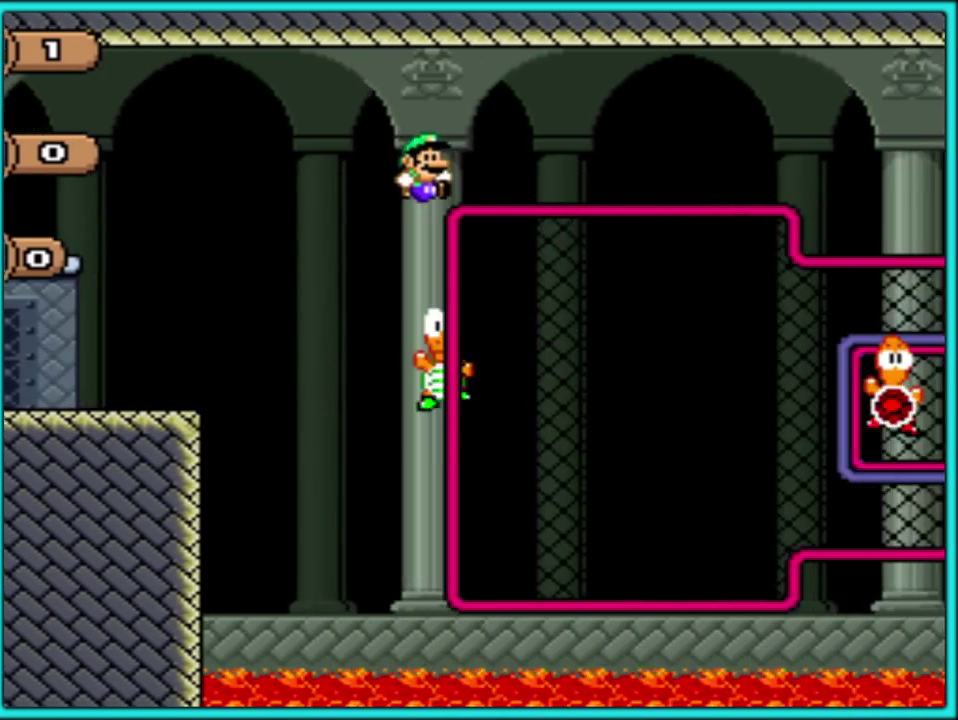
{"buttons": ["Y", "DPAD_RIGHT"], "events": [[333, "DPAD_UP", "down"], [350, "B", "up"], [350, "DPAD_RIGHT", "up"], [417, "DPAD_RIGHT", "down"], [450, "DPAD_UP", "up"]]}
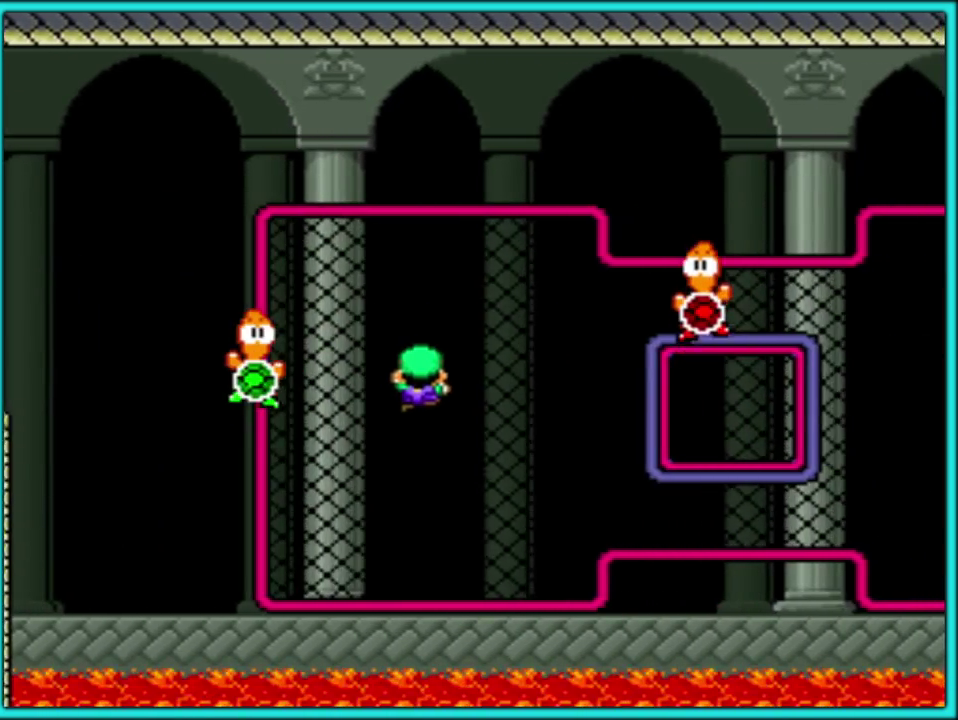
{"buttons": ["Y", "DPAD_RIGHT"], "events": []}
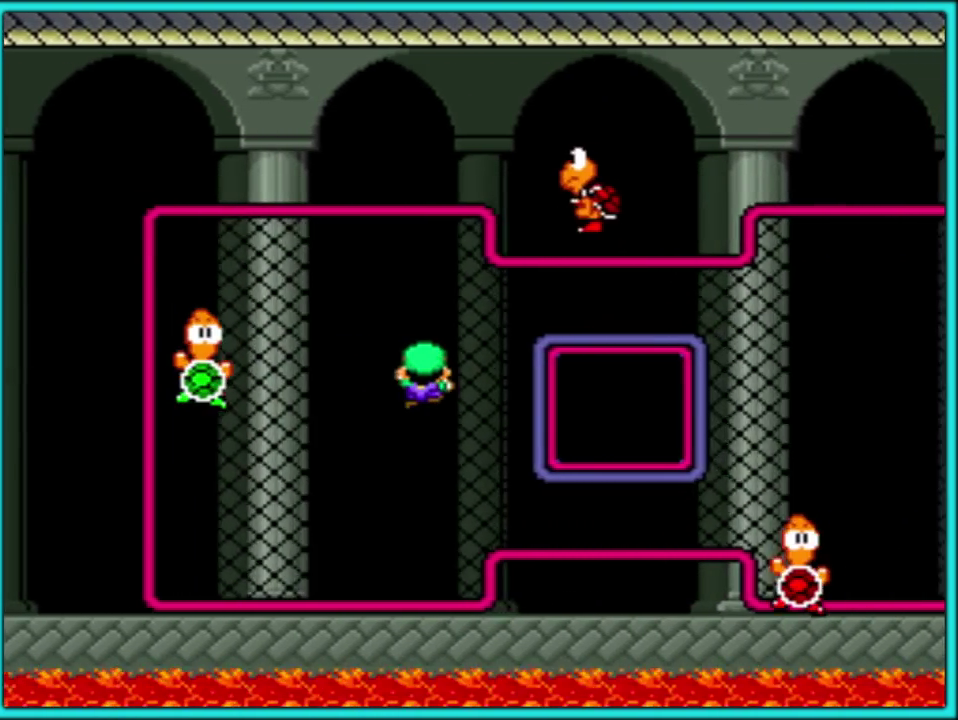
{"buttons": ["B", "Y", "DPAD_RIGHT"], "events": [[100, "DPAD_RIGHT", "up"], [183, "DPAD_DOWN", "down"], [267, "DPAD_RIGHT", "down"], [300, "DPAD_DOWN", "up"], [350, "B", "down"]]}
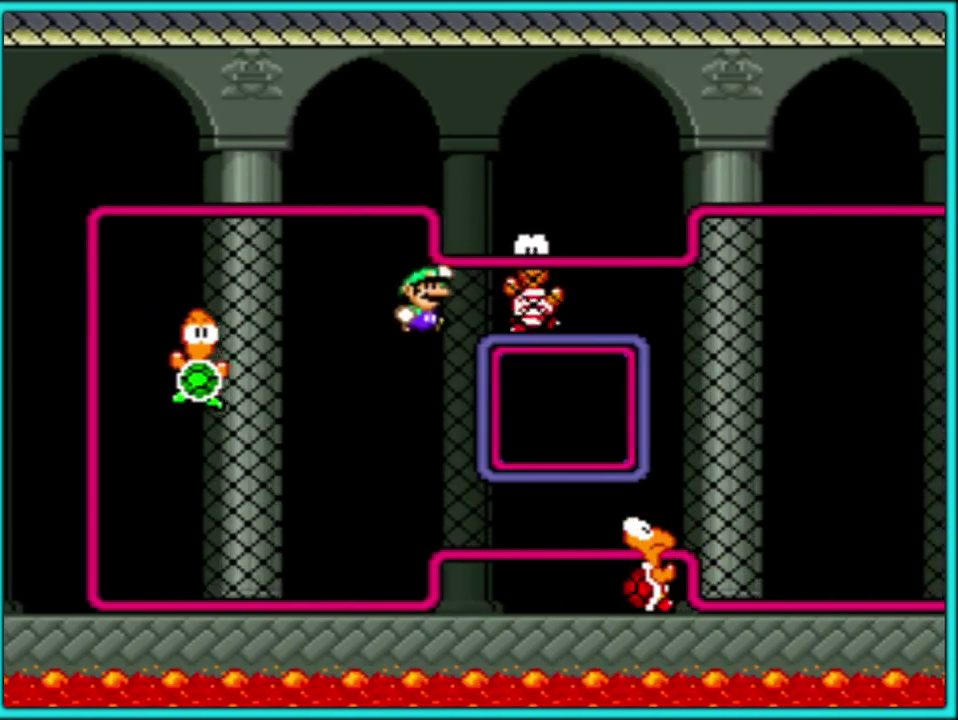
{"buttons": ["B", "Y", "DPAD_RIGHT"], "events": []}
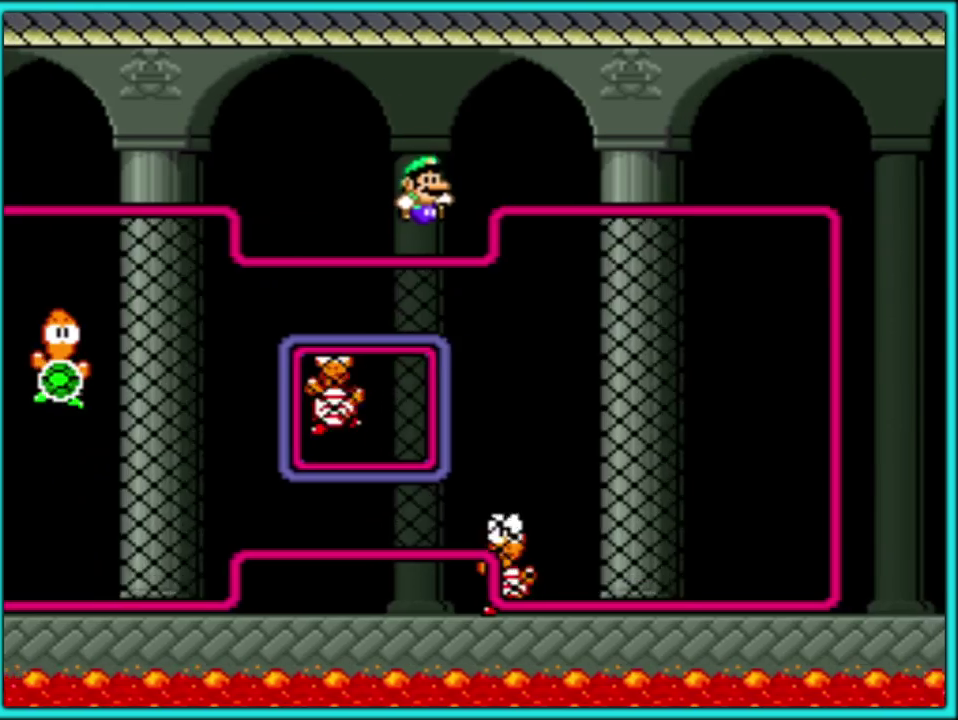
{"buttons": ["Y", "DPAD_RIGHT"], "events": [[283, "DPAD_UP", "down"], [333, "DPAD_RIGHT", "up"], [350, "DPAD_LEFT", "down"], [383, "B", "up"], [400, "DPAD_LEFT", "up"], [417, "DPAD_RIGHT", "down"], [450, "DPAD_UP", "up"]]}
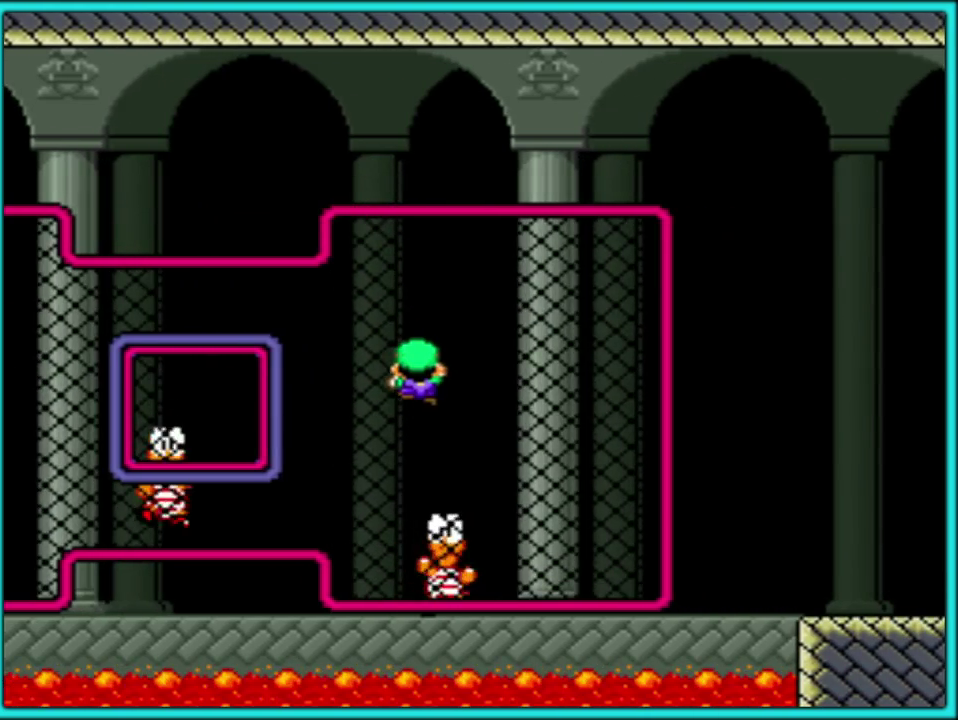
{"buttons": ["Y", "DPAD_RIGHT"], "events": [[150, "B", "down"], [500, "B", "up"]]}
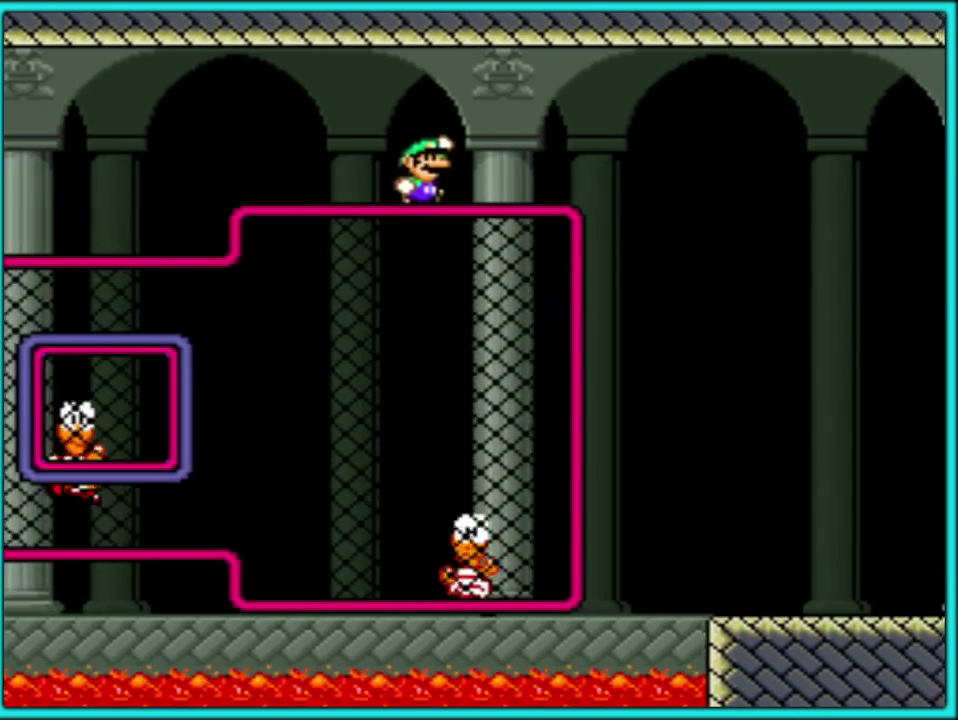
{"buttons": ["Y", "DPAD_RIGHT"], "events": [[100, "B", "down"], [217, "B", "up"]]}
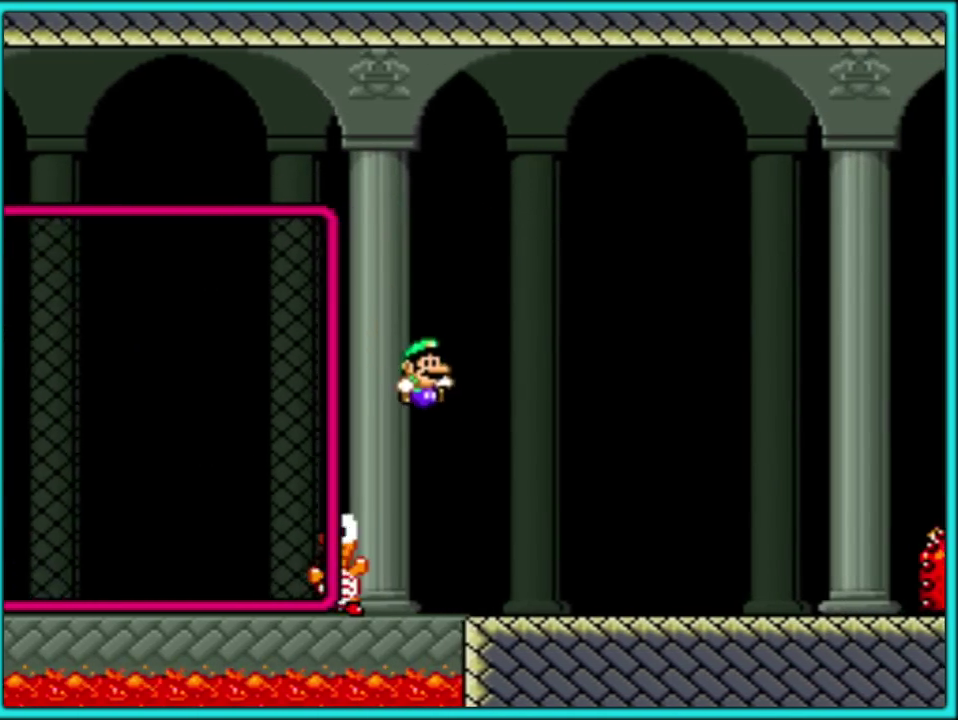
{"buttons": ["Y", "DPAD_RIGHT"], "events": []}
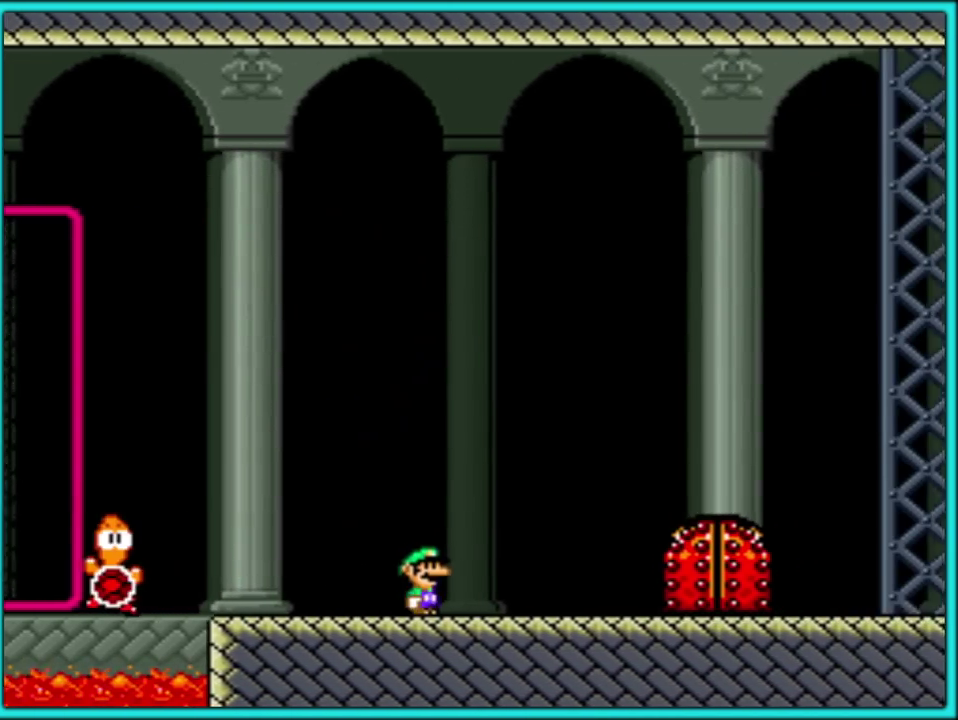
{"buttons": ["Y", "DPAD_RIGHT"], "events": []}
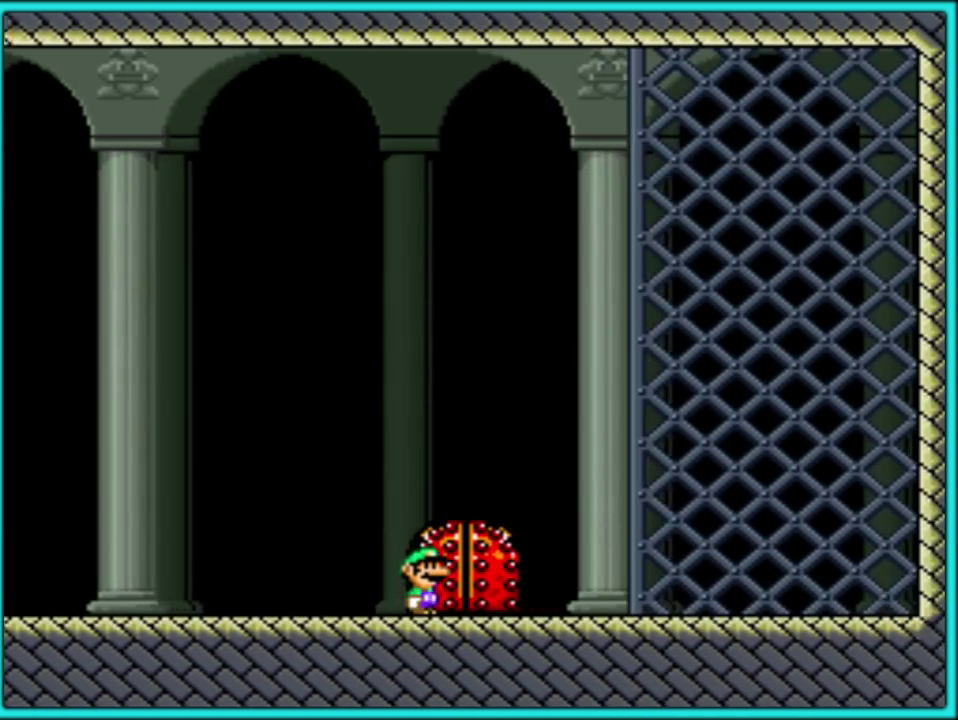
{"buttons": ["B", "Y", "DPAD_RIGHT"], "events": [[367, "B", "down"]]}
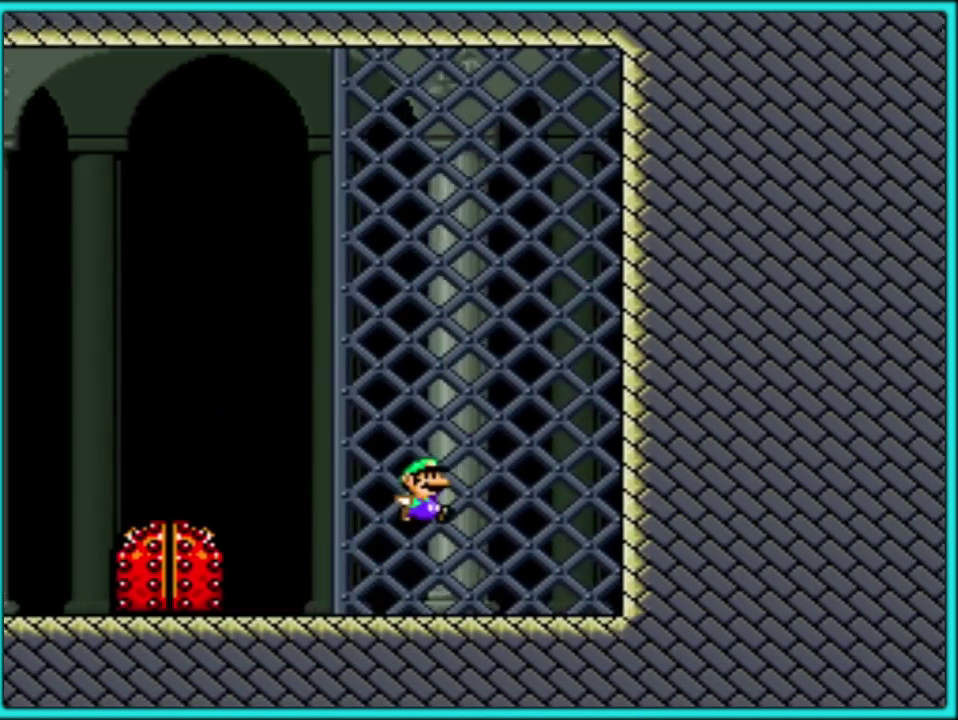
{"buttons": ["B", "Y", "DPAD_LEFT"], "events": [[167, "B", "up"], [233, "DPAD_UP", "down"], [267, "B", "down"], [383, "DPAD_LEFT", "down"], [383, "DPAD_RIGHT", "up"], [383, "DPAD_UP", "up"]]}
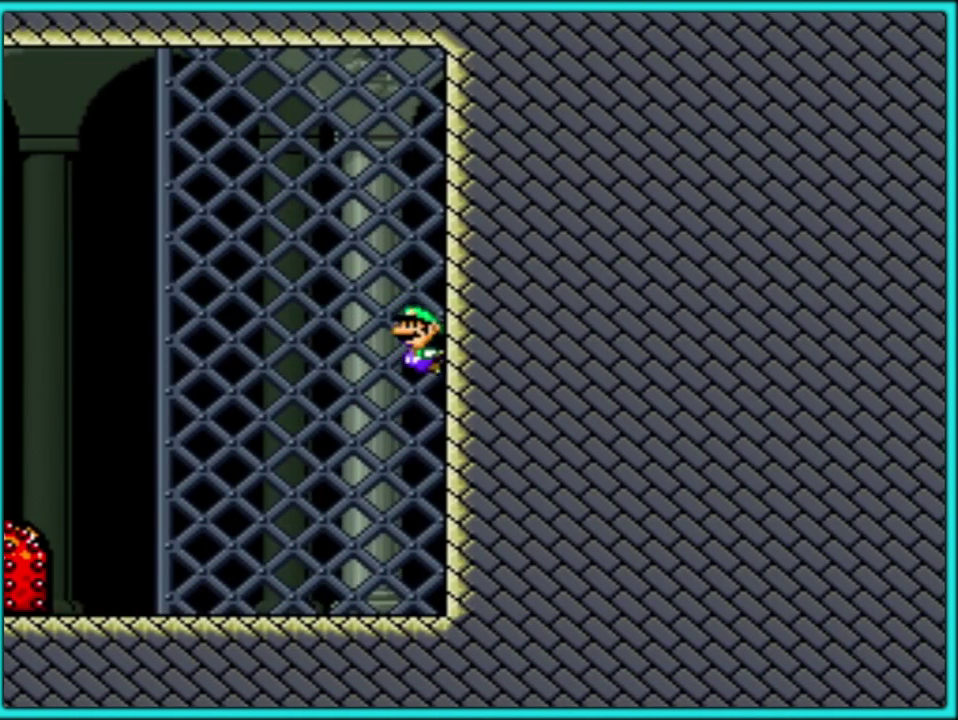
{"buttons": ["Y", "DPAD_LEFT"], "events": [[183, "B", "up"]]}